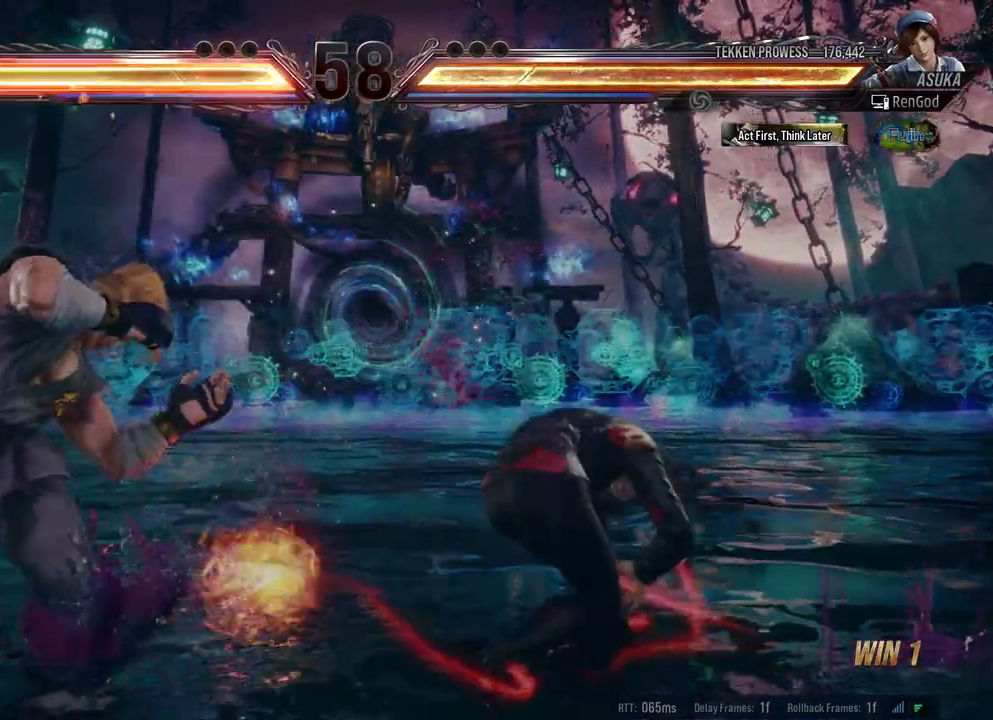
Gameplay with a controller (Xbox layout); each line is a JSON object with the inputs held at the frame after it. "events" lists button and stick changes between this image and that frame as [ms after this image, input, new state], when the widget could be followed in between. Not read: L2 R2.
{"buttons": [], "left_stick": "left", "right_stick": "center", "events": [[433, "left_stick", "left"]]}
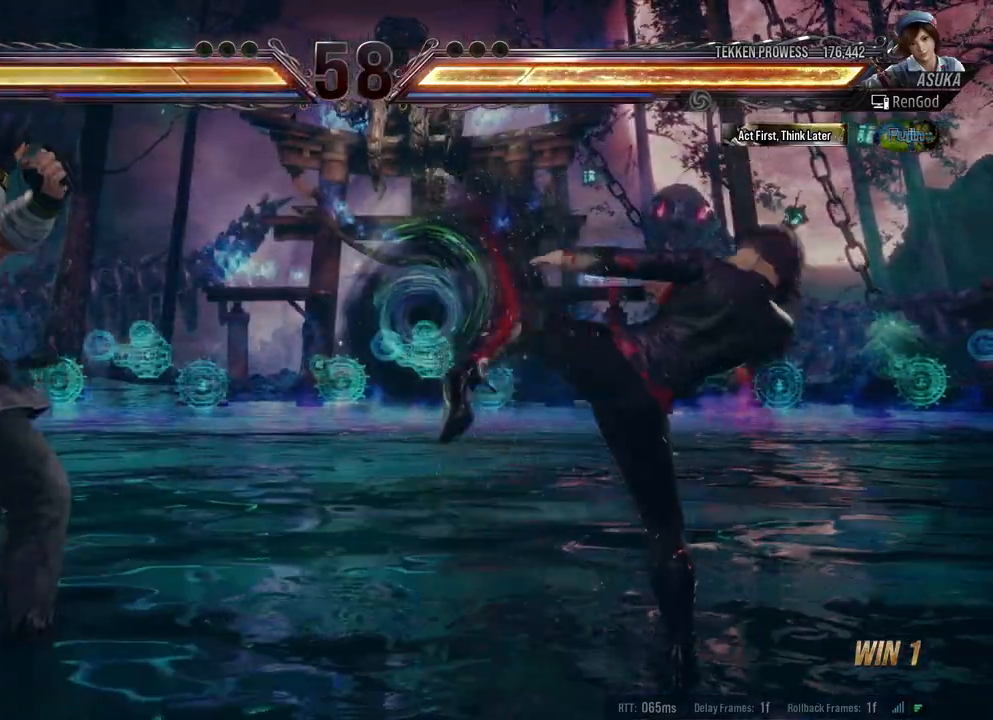
{"buttons": [], "left_stick": "left", "right_stick": "center", "events": [[183, "B", "down"], [300, "B", "up"]]}
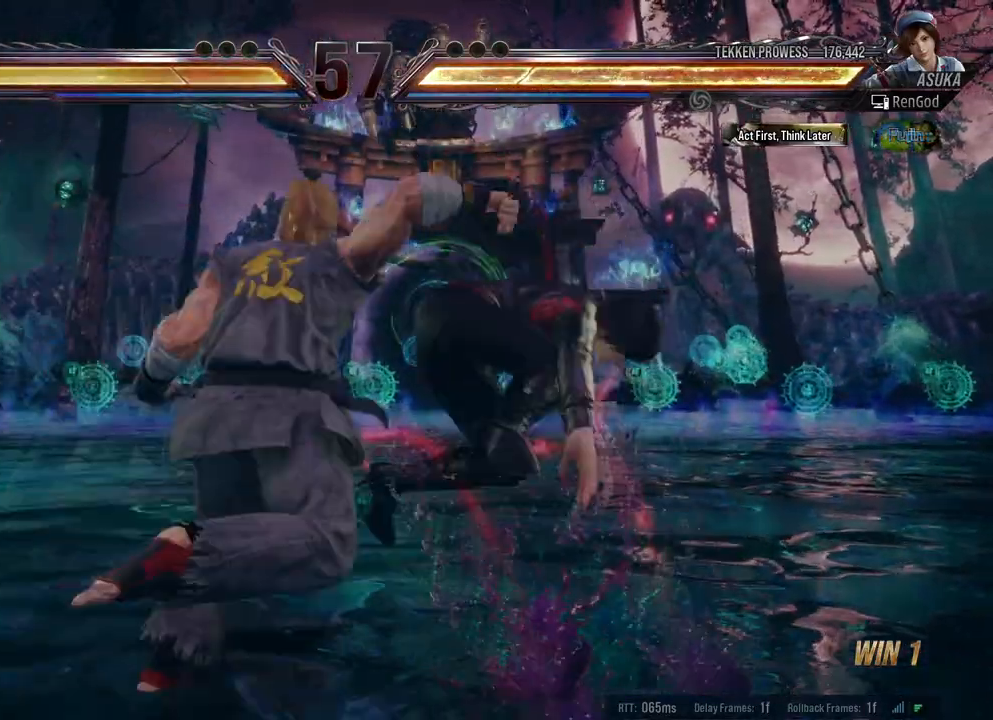
{"buttons": [], "left_stick": "center", "right_stick": "center", "events": [[100, "left_stick", "center"]]}
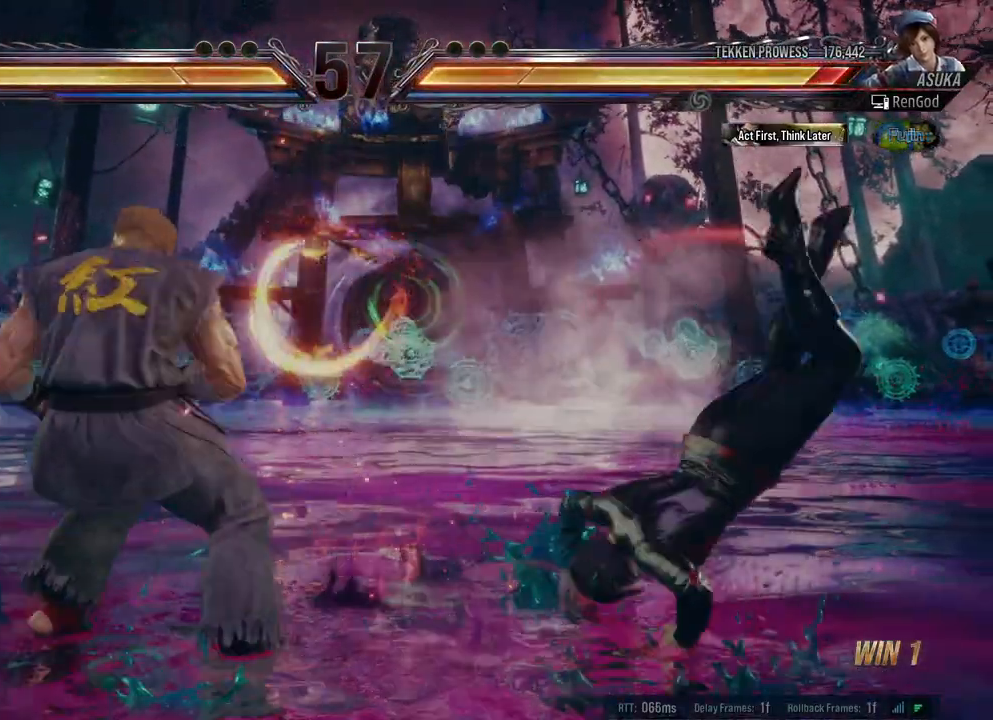
{"buttons": [], "left_stick": "right", "right_stick": "center", "events": [[150, "left_stick", "right"], [250, "left_stick", "center"], [300, "left_stick", "right"]]}
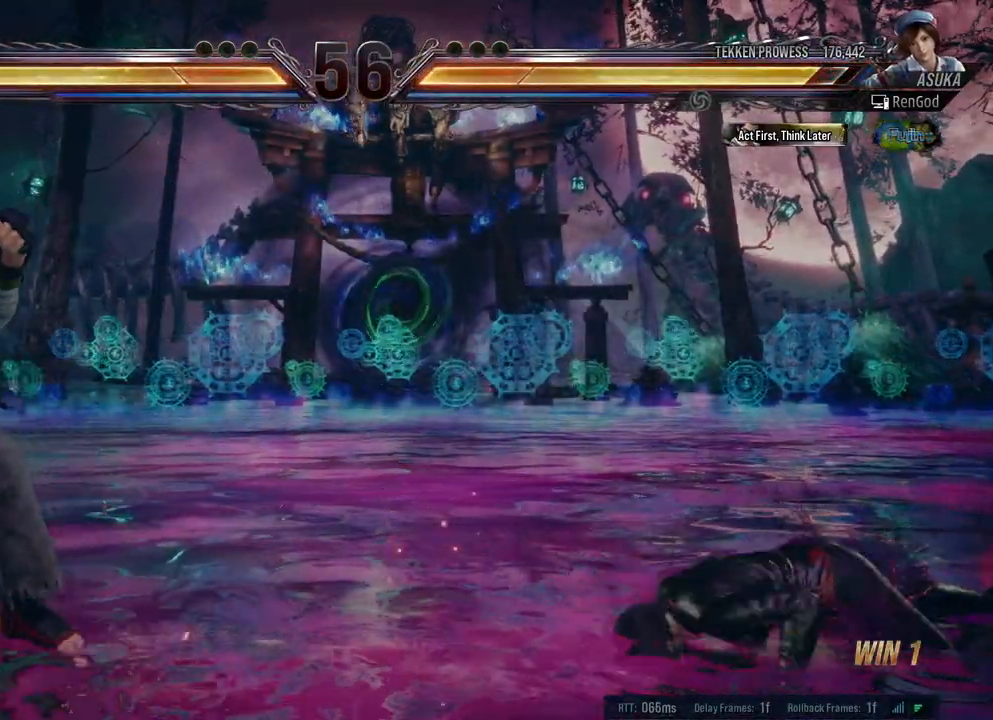
{"buttons": [], "left_stick": "right", "right_stick": "center", "events": [[233, "left_stick", "center"], [317, "left_stick", "right"]]}
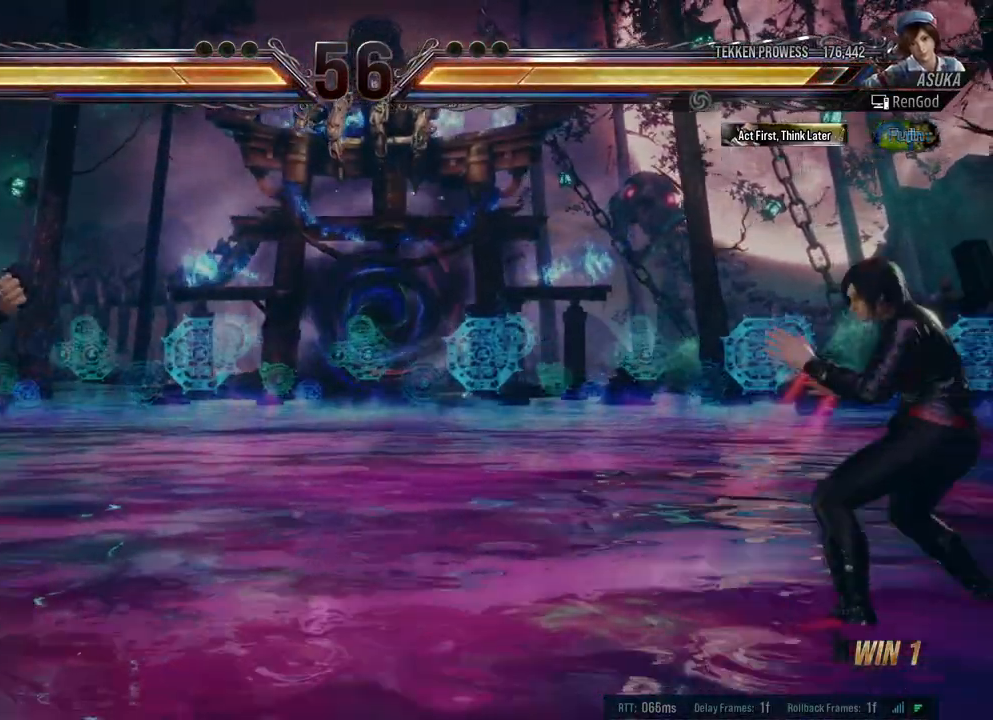
{"buttons": [], "left_stick": "left", "right_stick": "center", "events": [[167, "left_stick", "center"], [217, "left_stick", "down"], [317, "left_stick", "center"], [367, "left_stick", "left"]]}
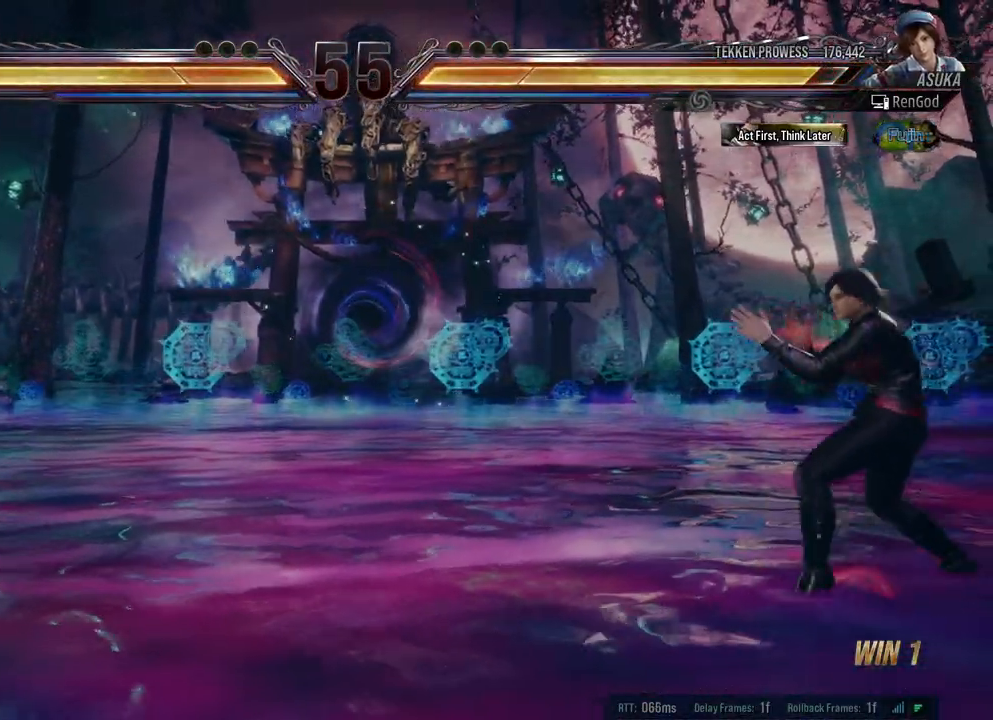
{"buttons": [], "left_stick": "left", "right_stick": "center", "events": [[267, "A", "down"], [400, "A", "up"]]}
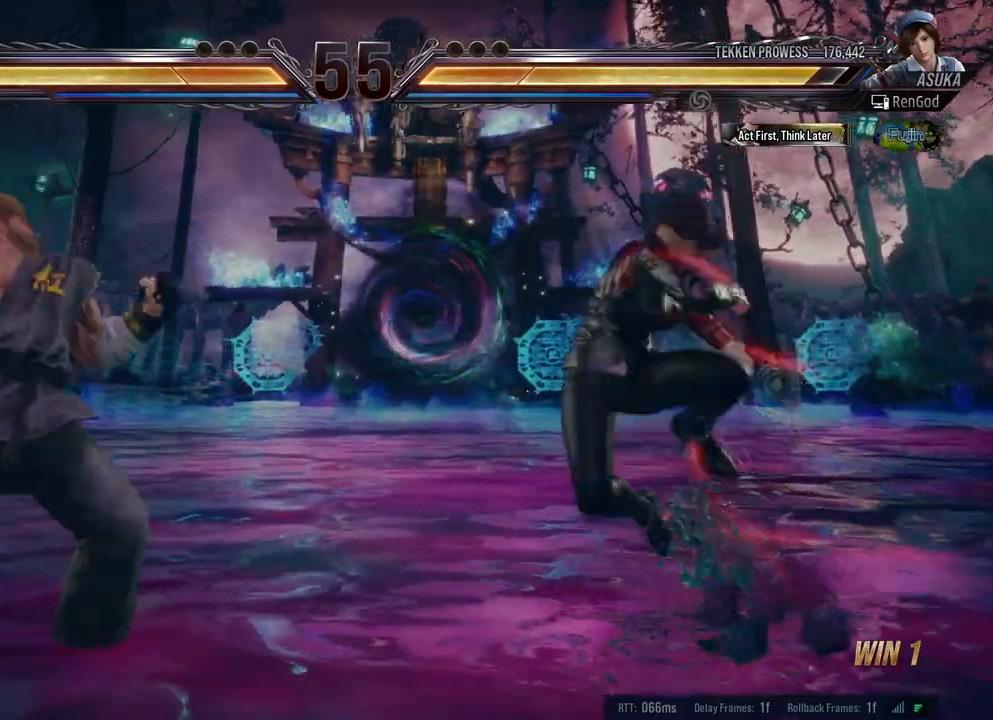
{"buttons": [], "left_stick": "center", "right_stick": "center", "events": [[50, "left_stick", "center"]]}
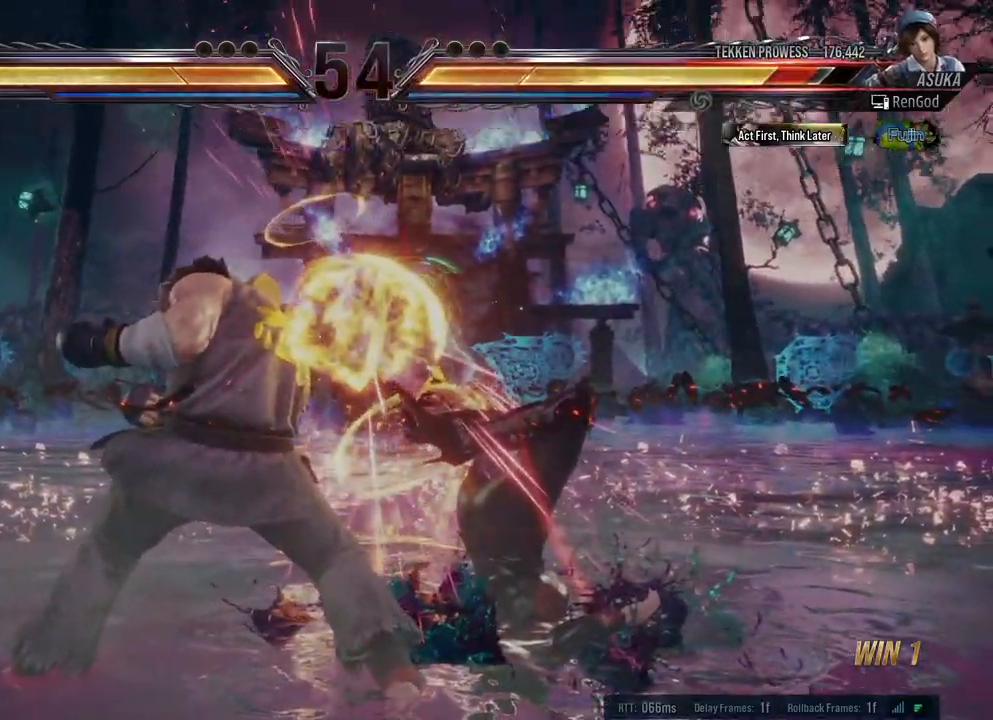
{"buttons": [], "left_stick": "center", "right_stick": "center", "events": []}
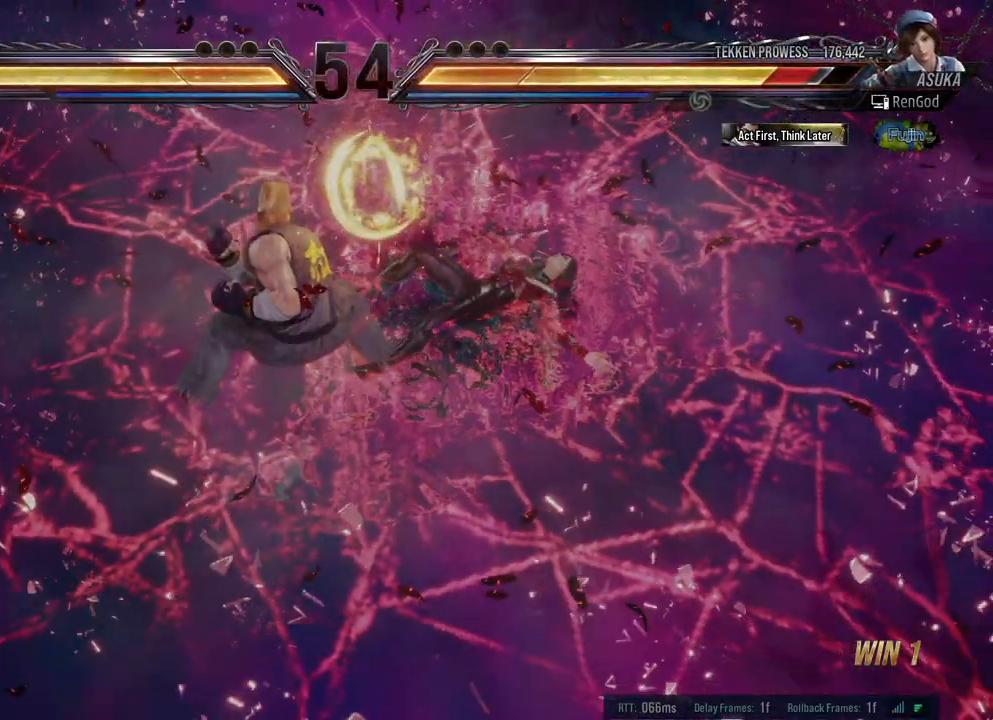
{"buttons": [], "left_stick": "center", "right_stick": "center", "events": []}
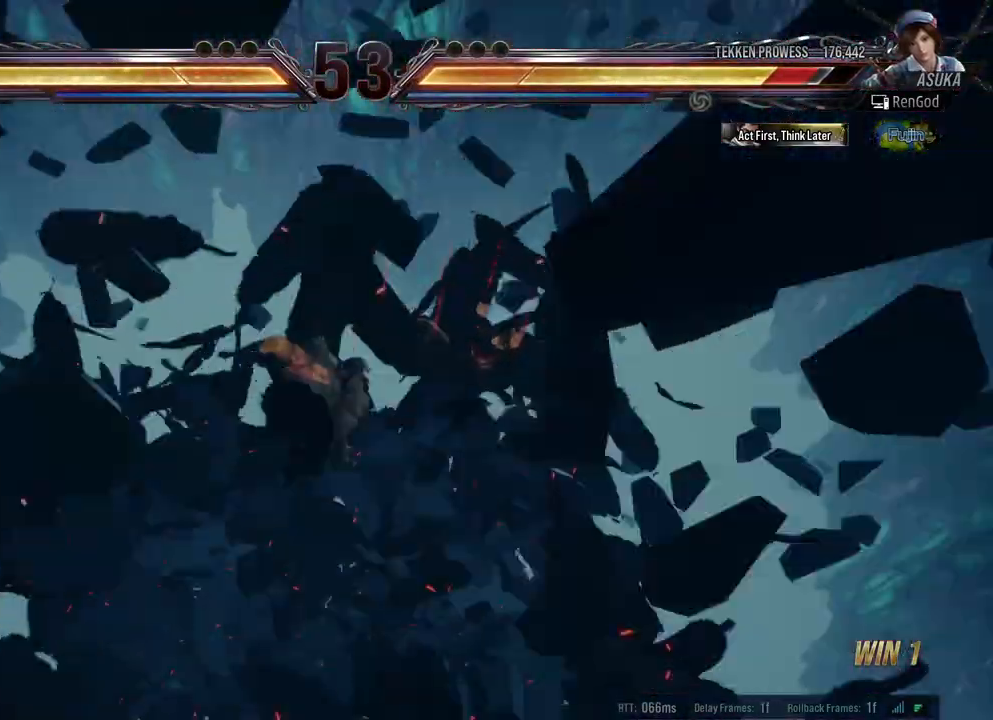
{"buttons": [], "left_stick": "center", "right_stick": "center", "events": []}
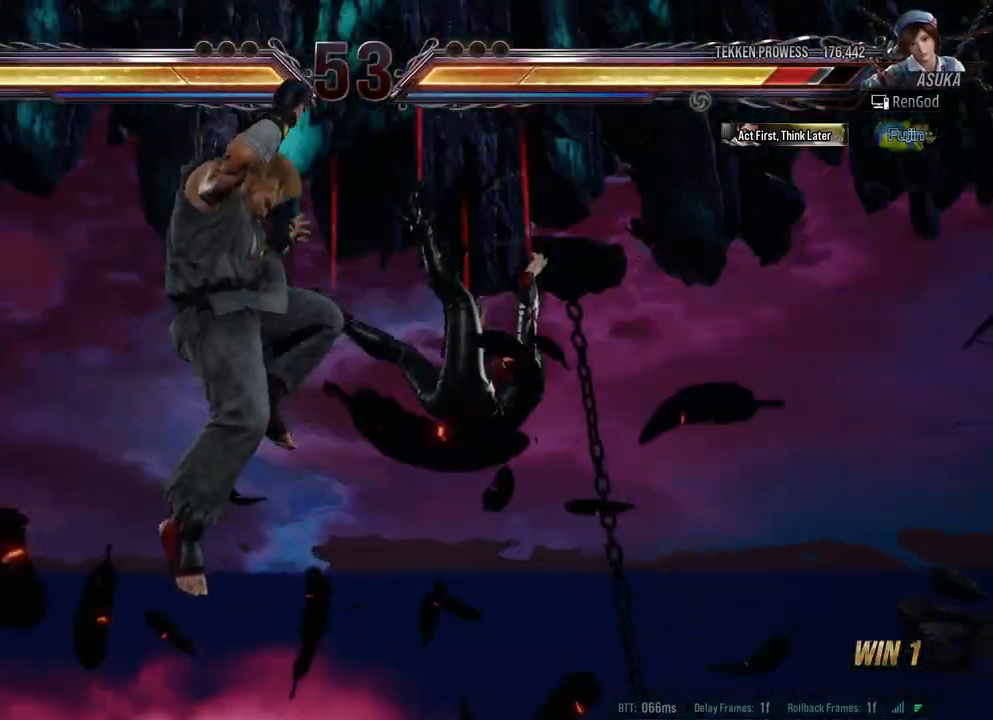
{"buttons": [], "left_stick": "center", "right_stick": "center", "events": []}
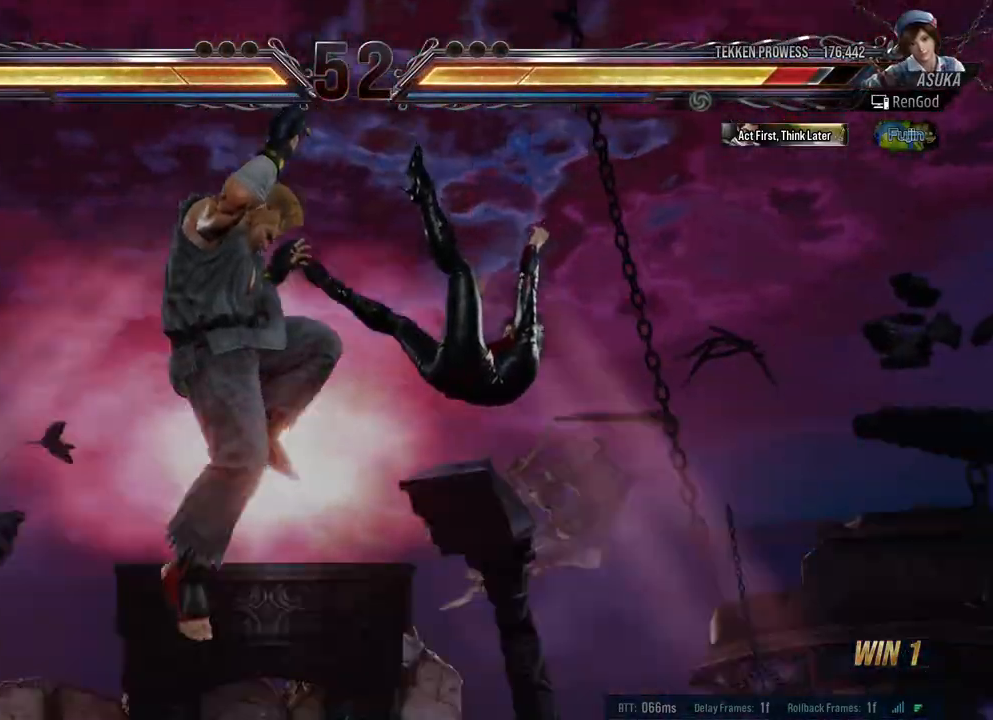
{"buttons": [], "left_stick": "center", "right_stick": "center", "events": []}
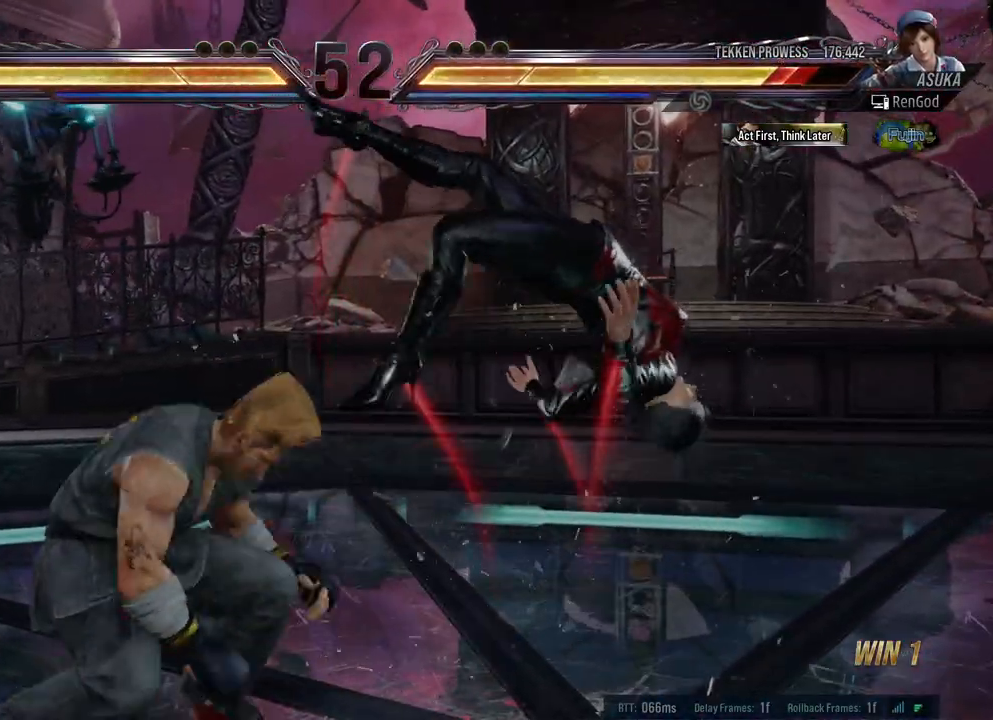
{"buttons": [], "left_stick": "right", "right_stick": "center", "events": [[100, "left_stick", "right"]]}
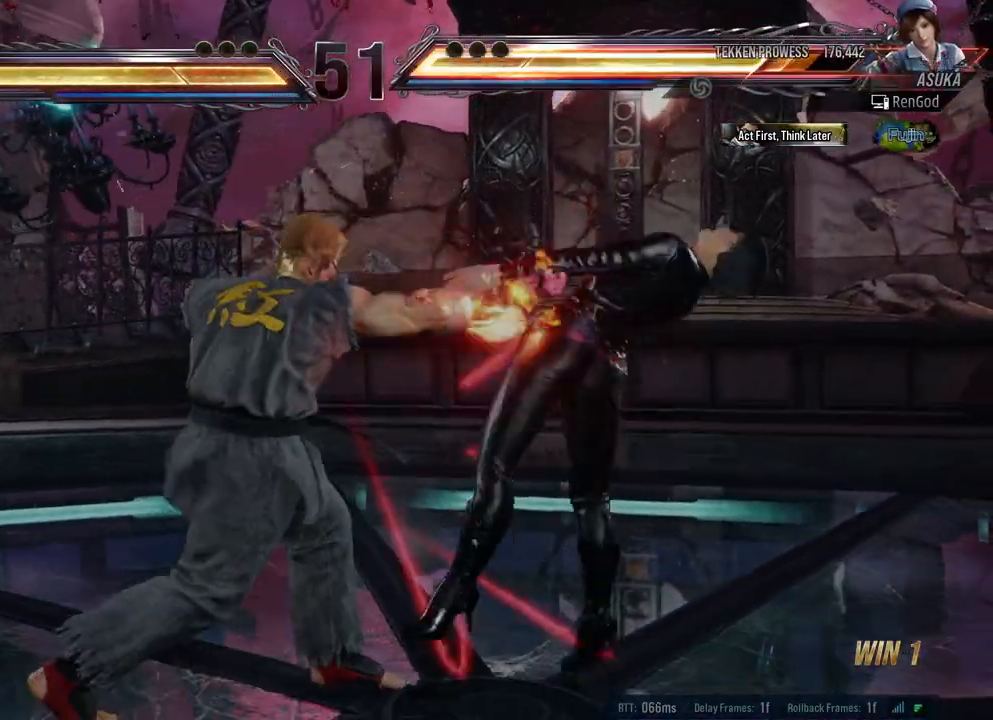
{"buttons": ["A", "B", "X", "Y"], "left_stick": "right", "right_stick": "center", "events": [[183, "X", "down"], [200, "A", "down"], [200, "B", "down"], [200, "Y", "down"], [317, "Y", "up"], [350, "B", "up"], [367, "A", "up"], [367, "X", "up"], [450, "B", "down"], [483, "A", "down"], [483, "X", "down"], [483, "Y", "down"]]}
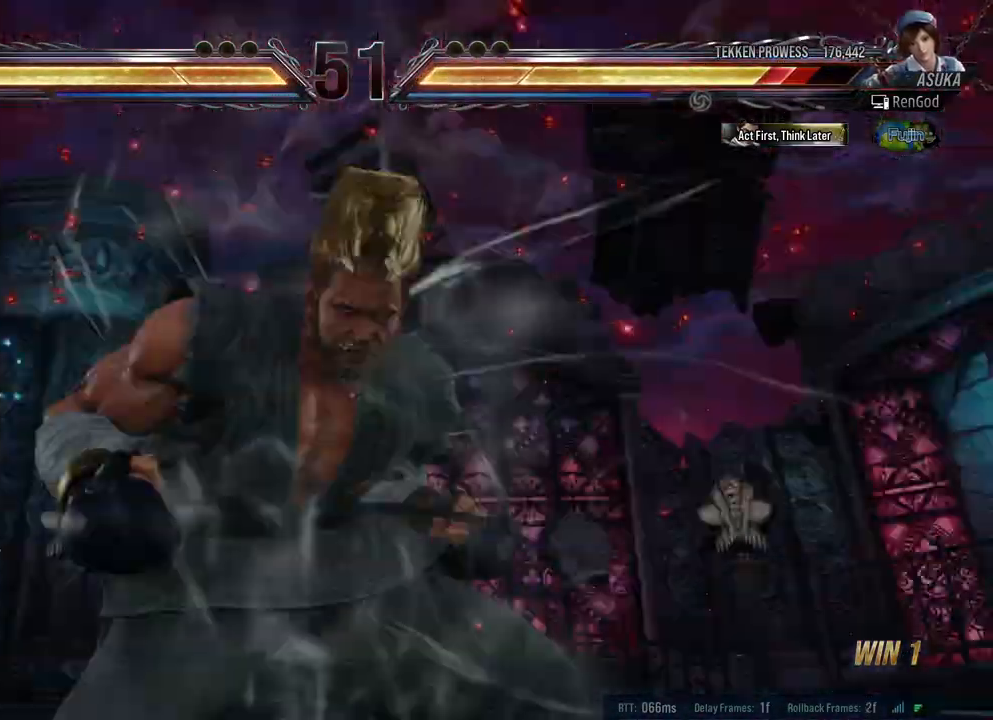
{"buttons": ["A", "B", "X", "Y"], "left_stick": "right", "right_stick": "center", "events": [[83, "A", "up"], [117, "B", "up"], [133, "X", "up"], [133, "Y", "up"], [450, "Y", "down"], [467, "B", "down"], [467, "X", "down"], [500, "A", "down"]]}
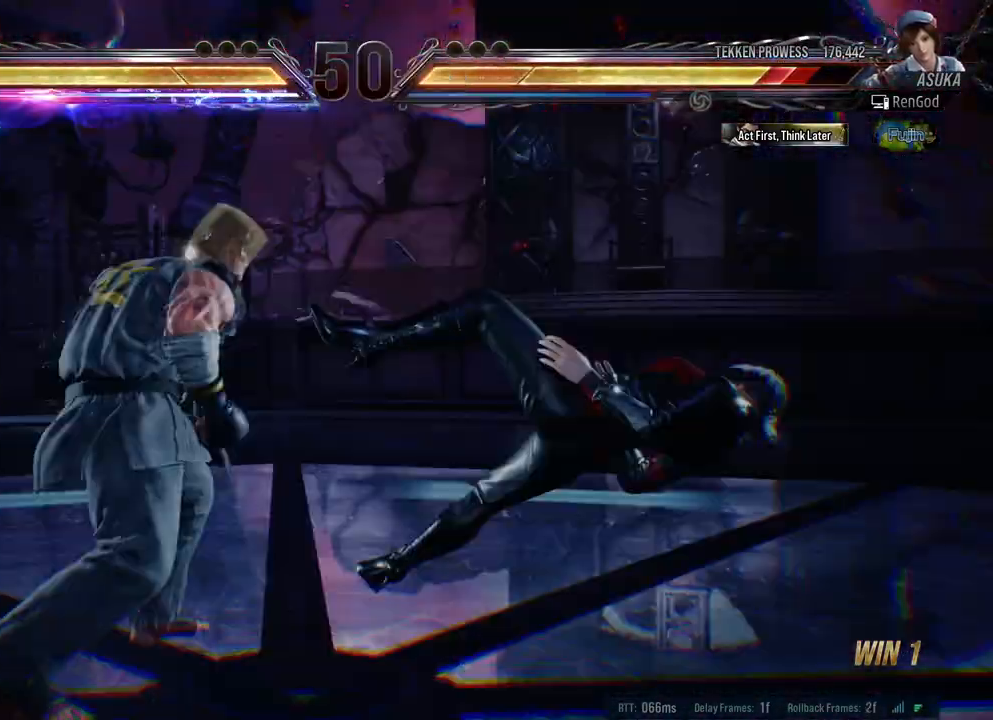
{"buttons": [], "left_stick": "right", "right_stick": "center", "events": [[117, "A", "up"], [150, "B", "up"], [150, "X", "up"], [150, "Y", "up"]]}
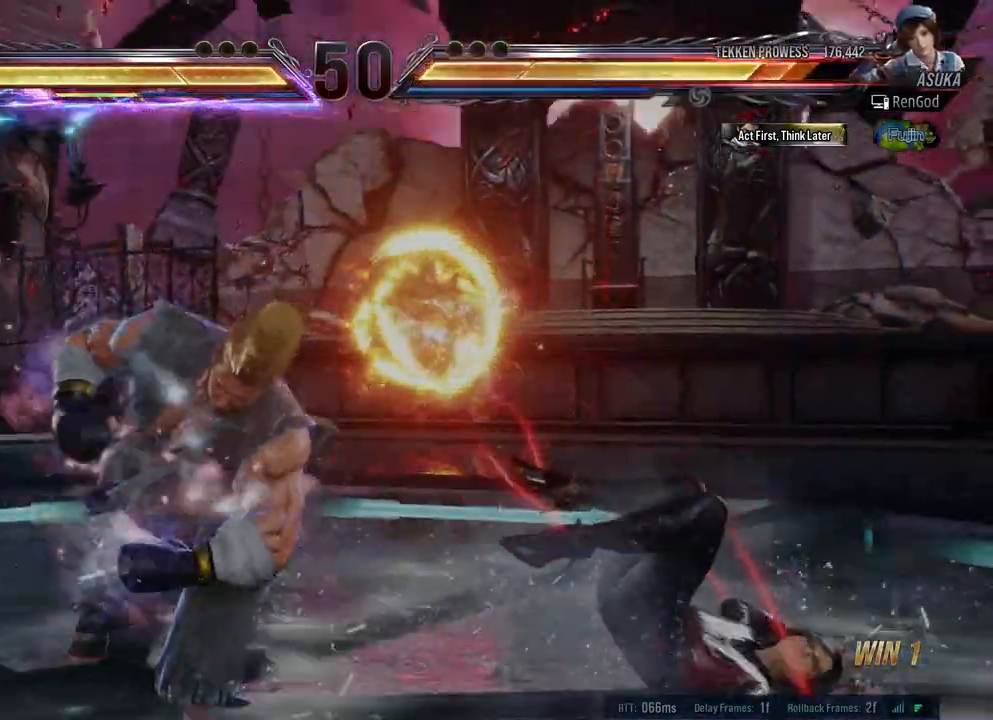
{"buttons": ["A", "B", "X", "Y"], "left_stick": "right", "right_stick": "center", "events": [[17, "A", "down"], [17, "B", "down"], [17, "X", "down"], [17, "Y", "down"], [183, "Y", "up"], [200, "B", "up"], [250, "A", "up"], [250, "X", "up"], [267, "left_stick", "center"], [317, "A", "down"], [317, "B", "down"], [317, "X", "down"], [333, "left_stick", "right"], [350, "Y", "down"], [483, "Y", "up"], [500, "Y", "down"]]}
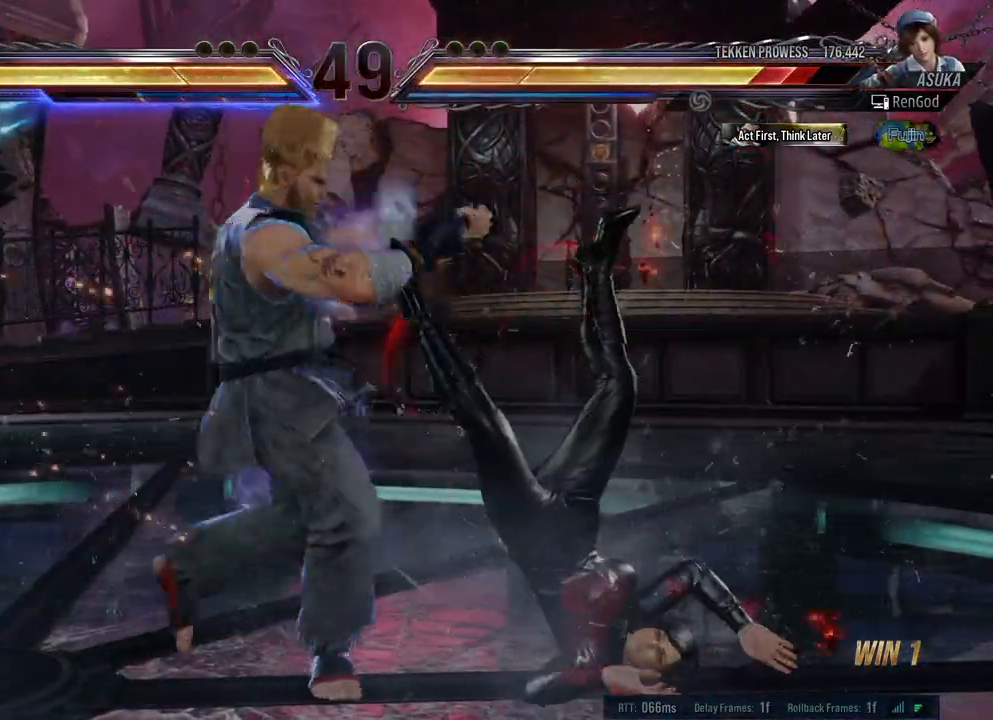
{"buttons": [], "left_stick": "right", "right_stick": "center", "events": [[167, "A", "up"], [167, "Y", "up"], [183, "B", "up"], [183, "X", "up"], [250, "A", "down"], [250, "B", "down"], [283, "X", "down"], [283, "Y", "down"], [350, "X", "up"], [367, "A", "up"], [367, "B", "up"], [367, "Y", "up"]]}
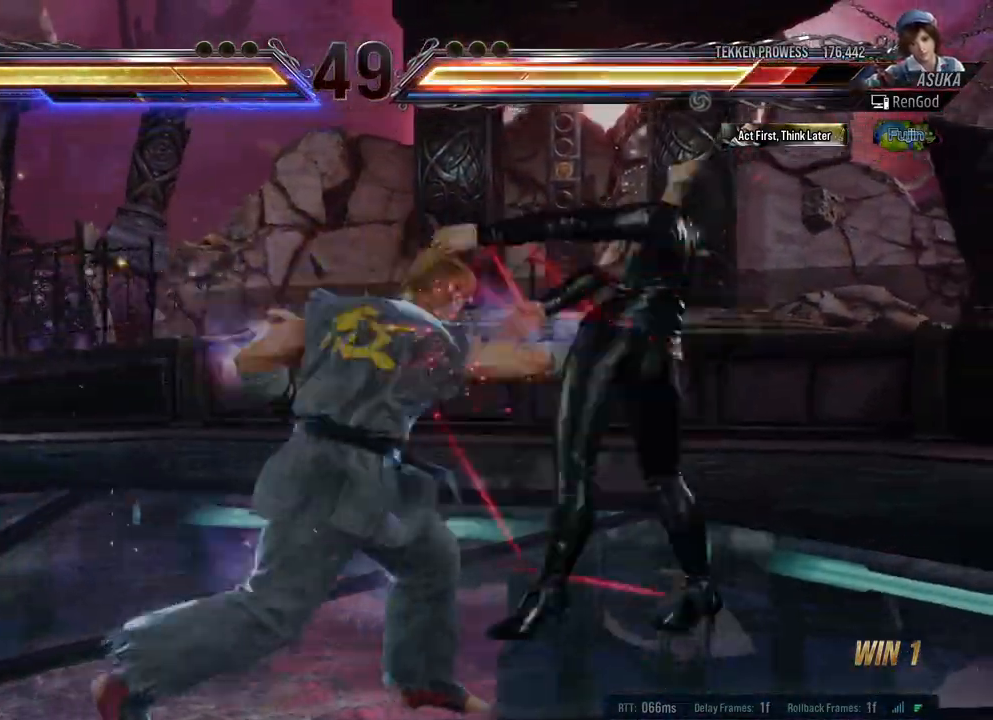
{"buttons": ["A", "B", "X", "Y"], "left_stick": "right", "right_stick": "center", "events": [[283, "left_stick", "center"], [383, "left_stick", "right"], [417, "A", "down"], [417, "B", "down"], [417, "X", "down"], [417, "Y", "down"]]}
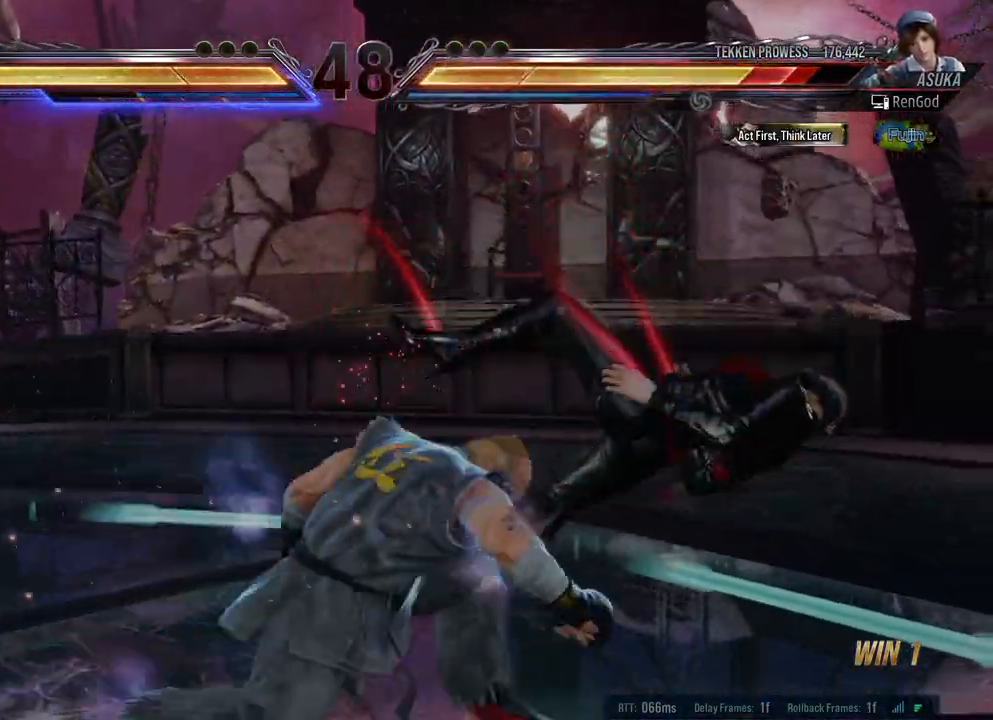
{"buttons": ["A", "B", "X", "Y"], "left_stick": "center", "right_stick": "center", "events": [[67, "A", "up"], [67, "B", "up"], [67, "X", "up"], [67, "Y", "up"], [350, "left_stick", "center"], [500, "A", "down"], [500, "B", "down"], [500, "X", "down"], [500, "Y", "down"]]}
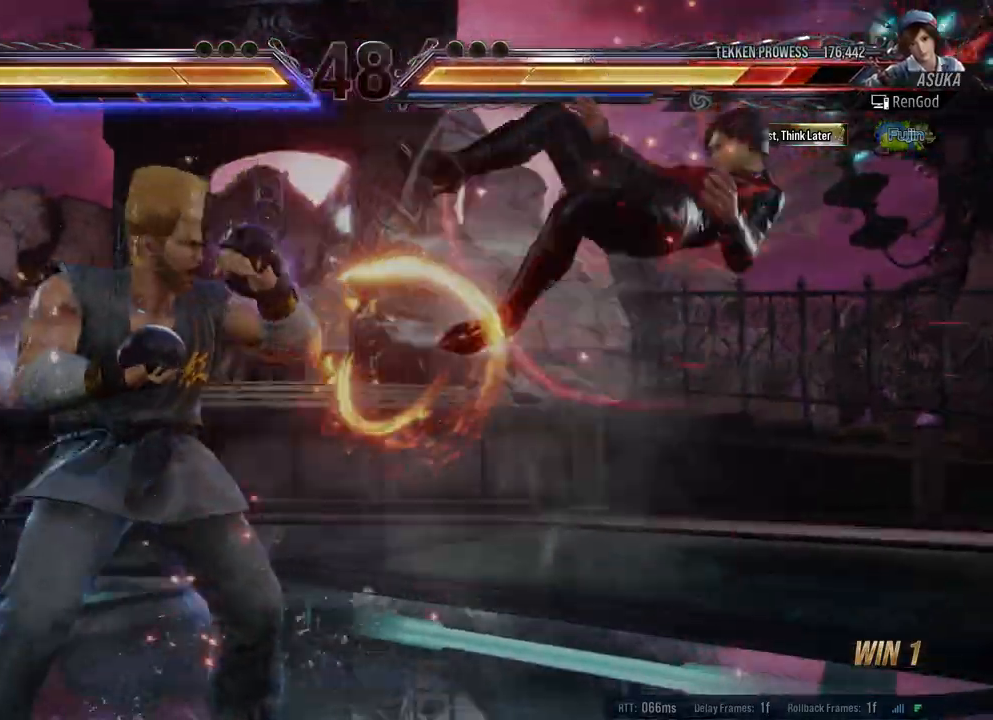
{"buttons": [], "left_stick": "right", "right_stick": "center", "events": [[50, "left_stick", "right"], [150, "A", "up"], [150, "B", "up"], [167, "Y", "up"], [183, "X", "up"]]}
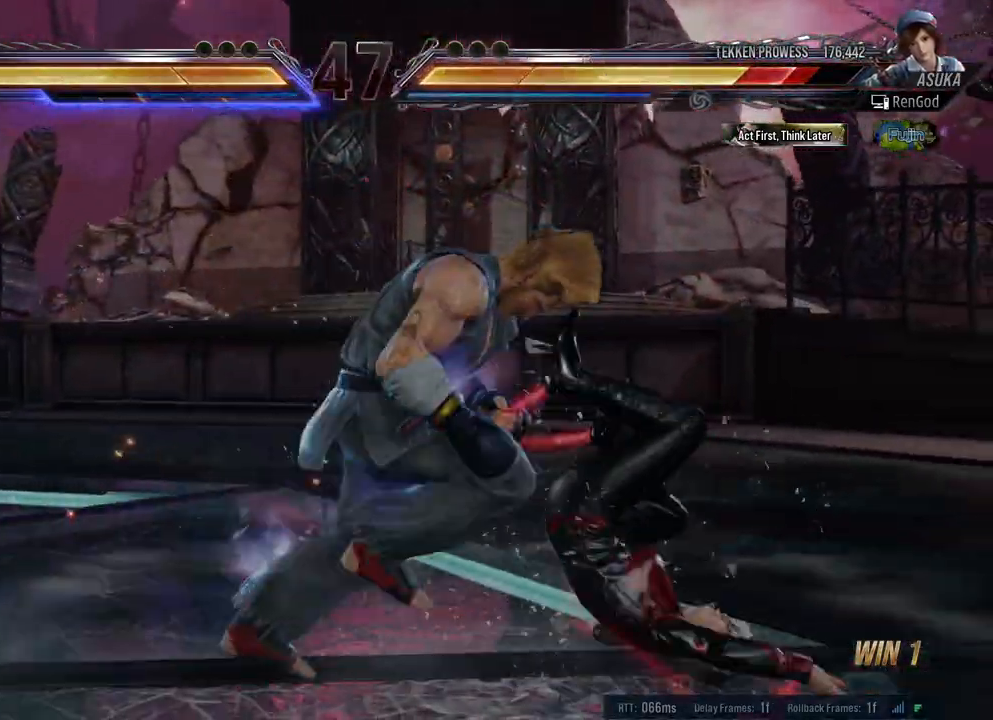
{"buttons": [], "left_stick": "right", "right_stick": "center", "events": []}
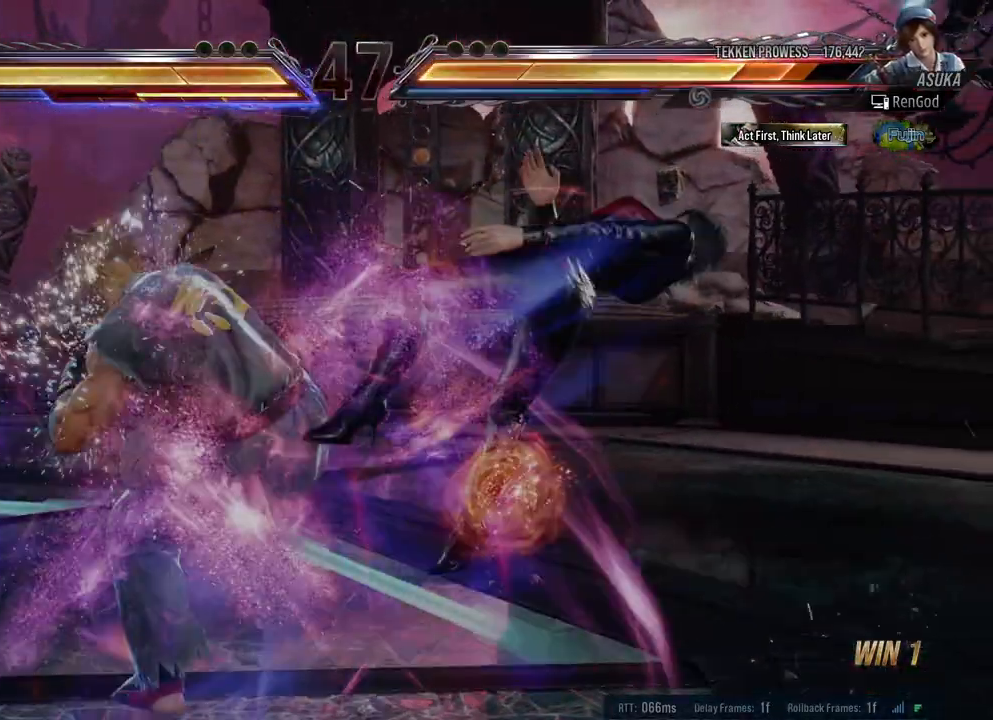
{"buttons": [], "left_stick": "right", "right_stick": "center", "events": []}
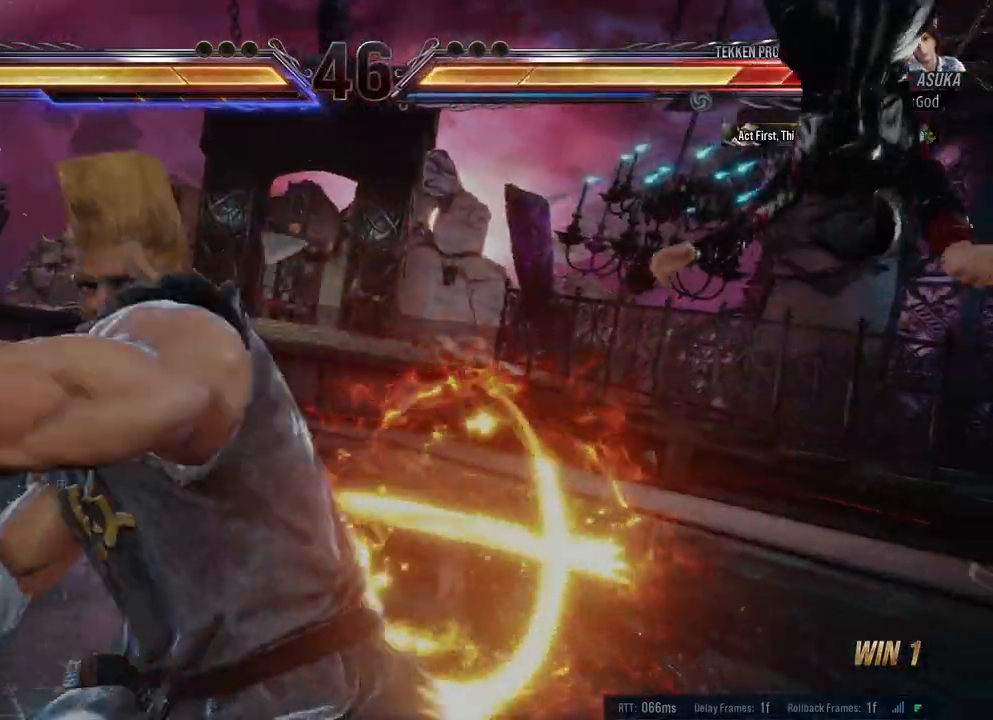
{"buttons": [], "left_stick": "right", "right_stick": "center", "events": [[167, "X", "down"], [183, "Y", "down"], [200, "A", "down"], [200, "B", "down"], [400, "A", "up"], [400, "B", "up"], [467, "X", "up"], [467, "Y", "up"]]}
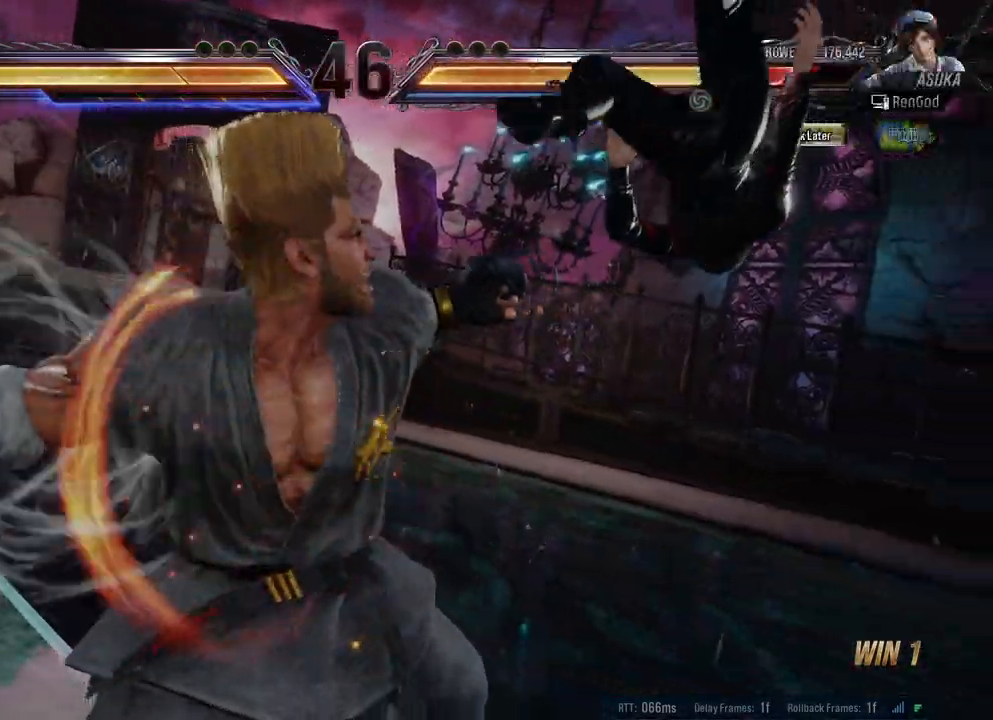
{"buttons": [], "left_stick": "center", "right_stick": "center", "events": [[450, "left_stick", "center"]]}
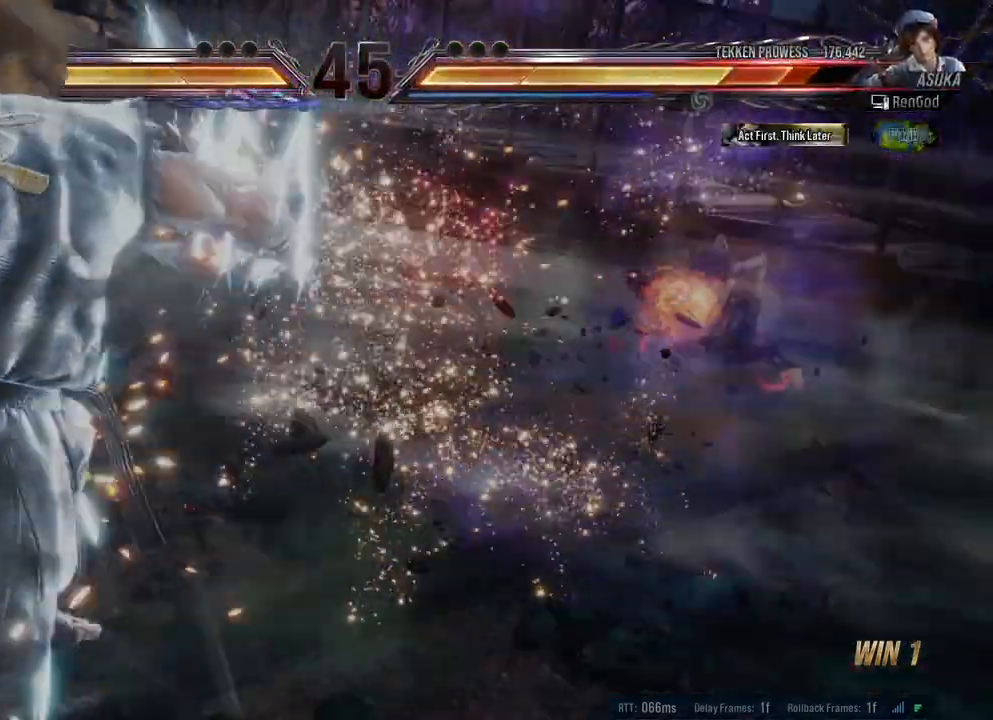
{"buttons": ["X", "Y"], "left_stick": "right", "right_stick": "center", "events": [[150, "X", "down"], [150, "Y", "down"], [150, "left_stick", "right"]]}
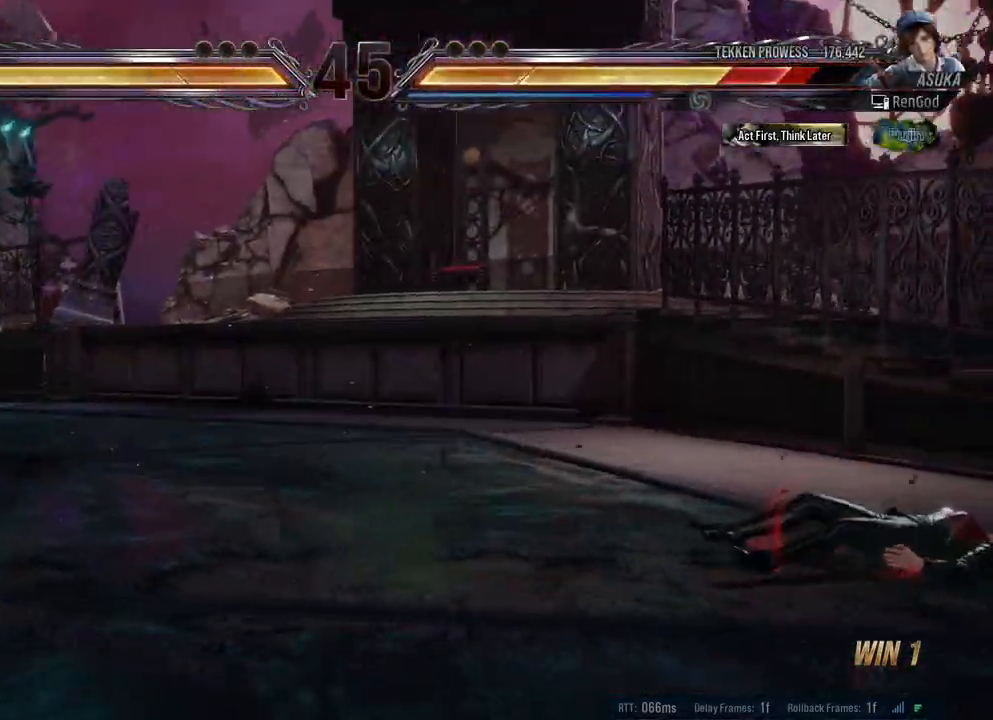
{"buttons": [], "left_stick": "center", "right_stick": "center", "events": [[150, "Y", "up"], [183, "X", "up"], [450, "left_stick", "center"]]}
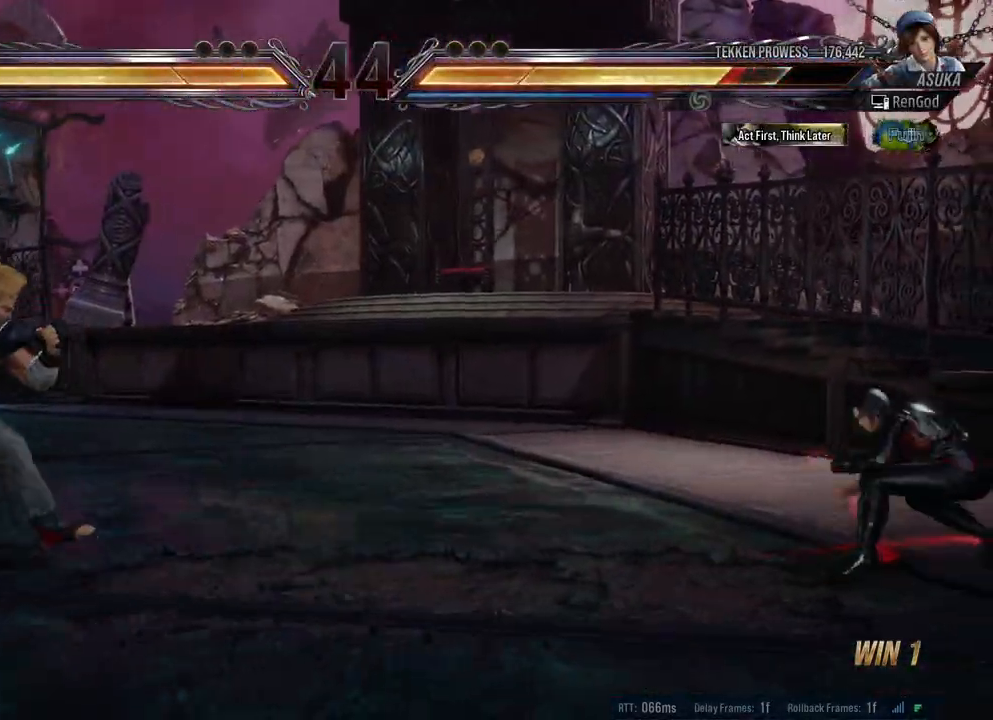
{"buttons": [], "left_stick": "right", "right_stick": "center", "events": [[33, "left_stick", "left"], [183, "left_stick", "center"], [400, "left_stick", "right"]]}
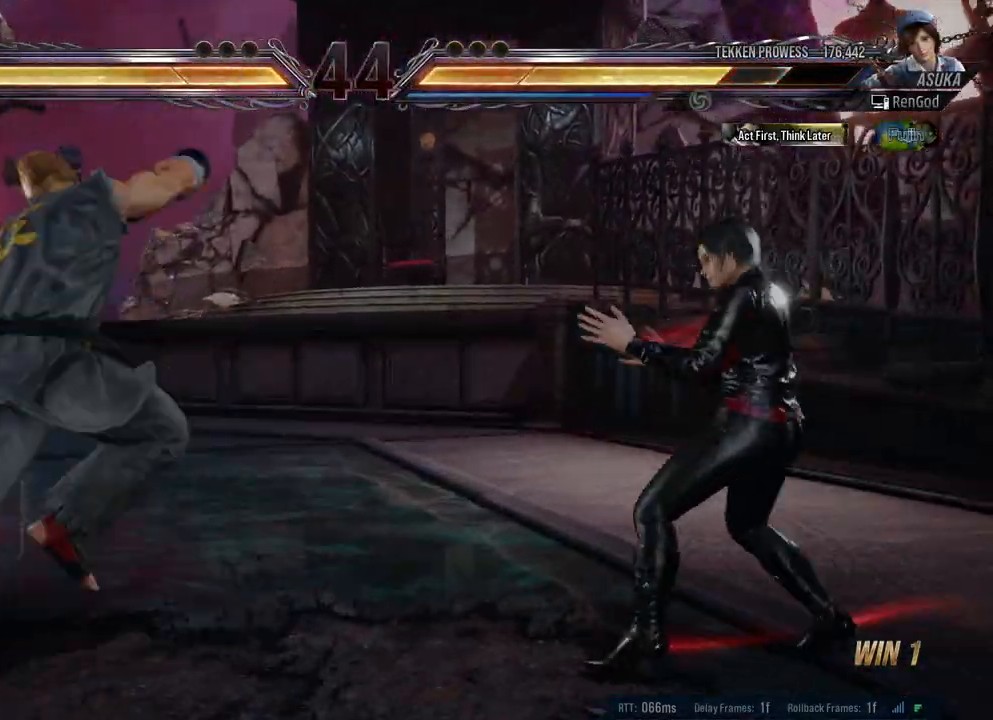
{"buttons": [], "left_stick": "down-left", "right_stick": "center", "events": [[17, "left_stick", "center"], [67, "left_stick", "right"], [300, "left_stick", "down-left"], [383, "Y", "down"], [483, "Y", "up"]]}